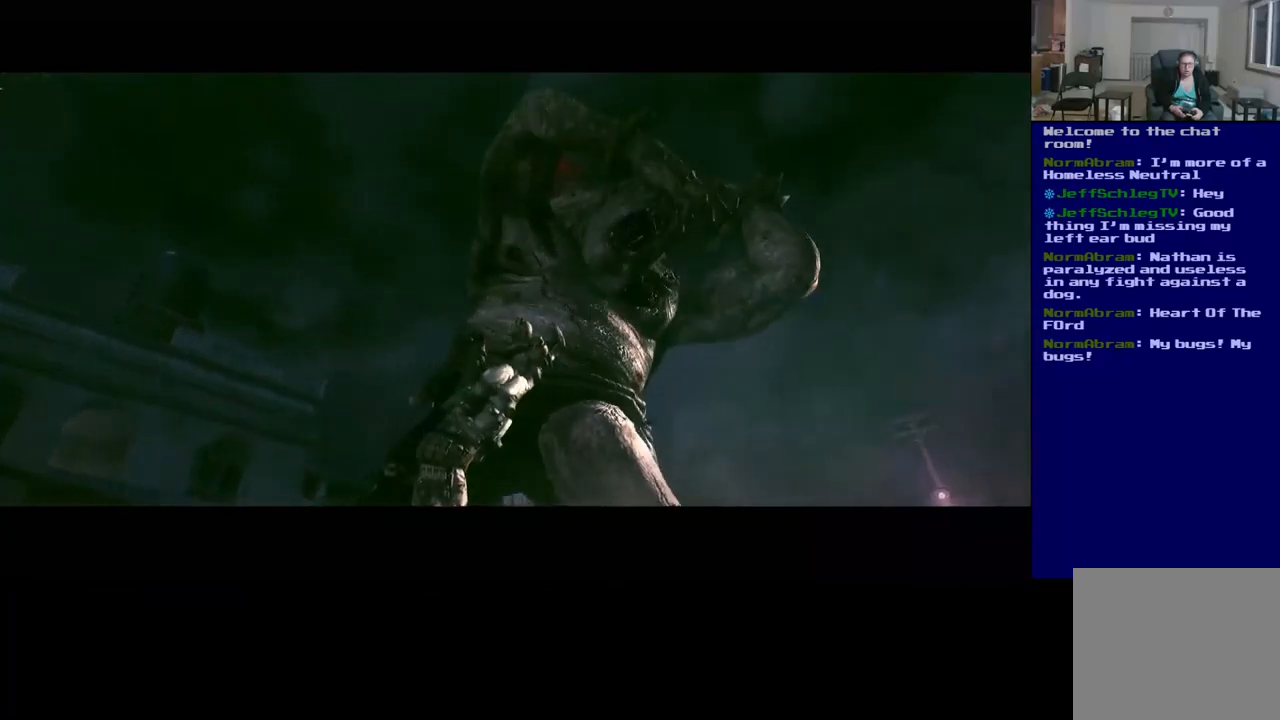
Gameplay with a controller (Xbox layout); each line is a JSON object with the inputs held at the frame after it. "events" lists button and stick changes between this image and that frame as [ms after this image, input, new state], when the widget could be followed in between. Not read: R3.
{"buttons": [], "left_stick": "center", "right_stick": "center", "events": []}
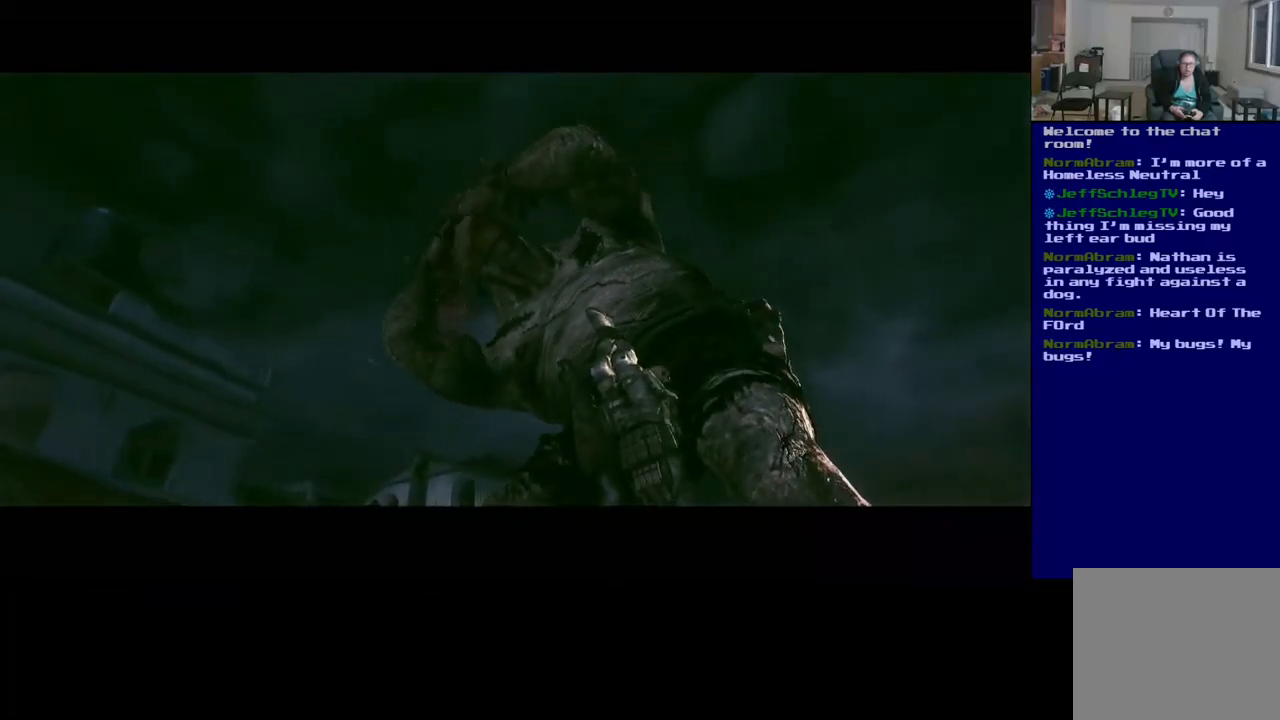
{"buttons": [], "left_stick": "center", "right_stick": "center", "events": []}
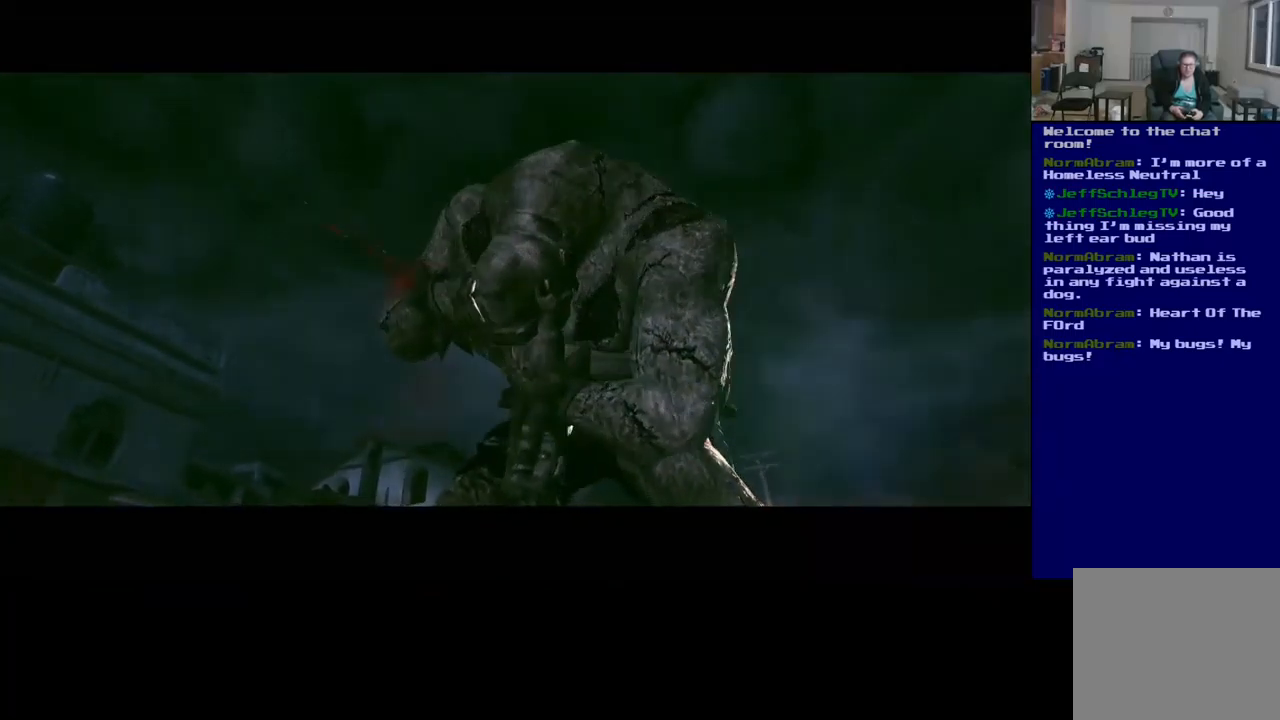
{"buttons": [], "left_stick": "center", "right_stick": "center", "events": []}
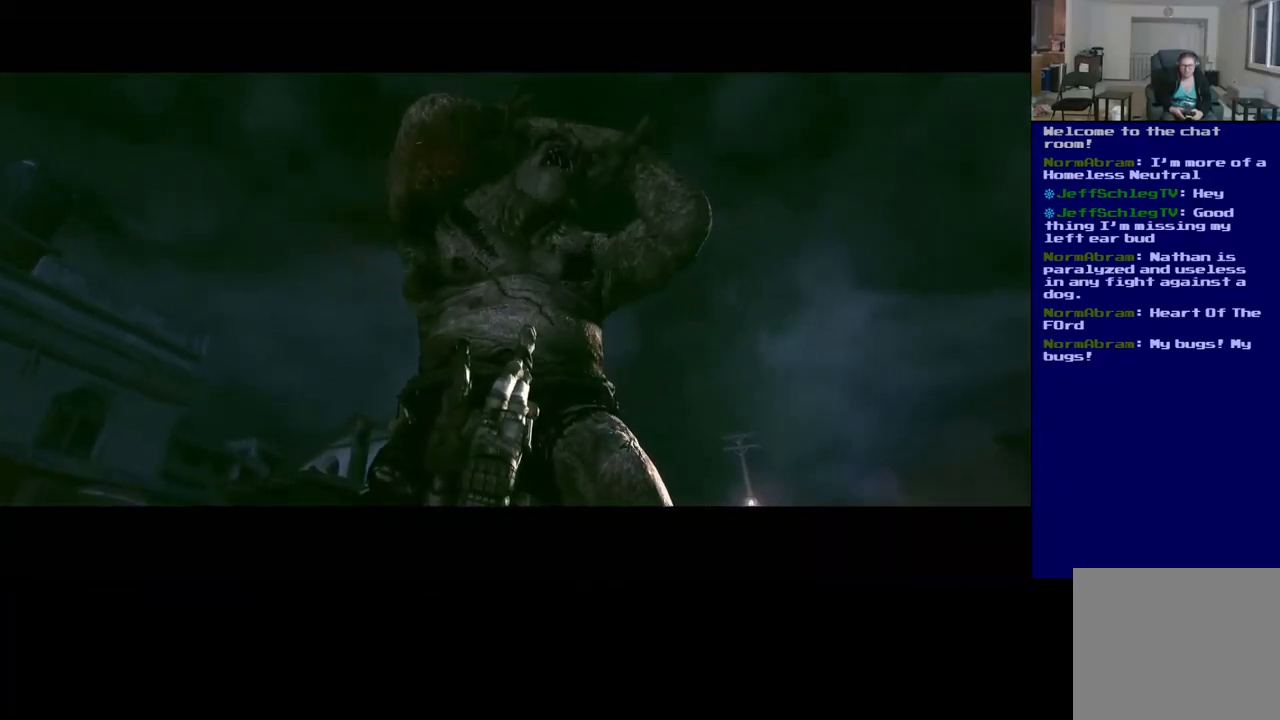
{"buttons": [], "left_stick": "center", "right_stick": "center", "events": []}
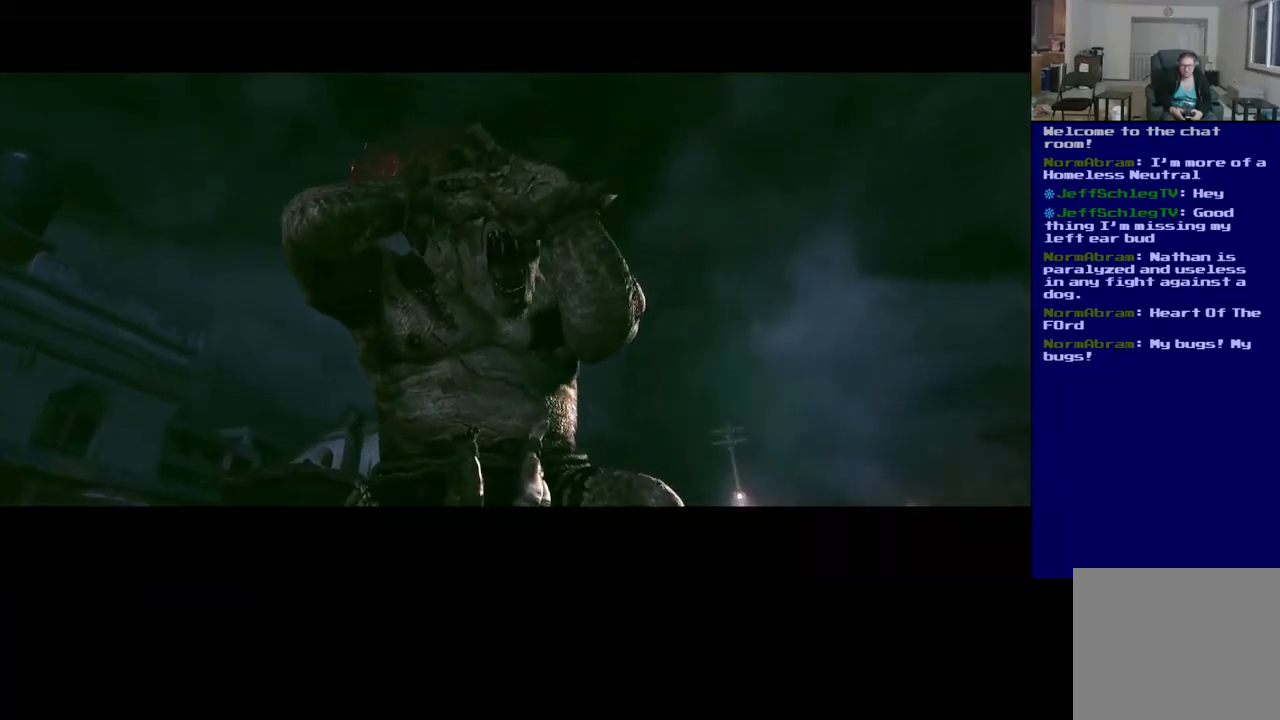
{"buttons": [], "left_stick": "center", "right_stick": "center", "events": []}
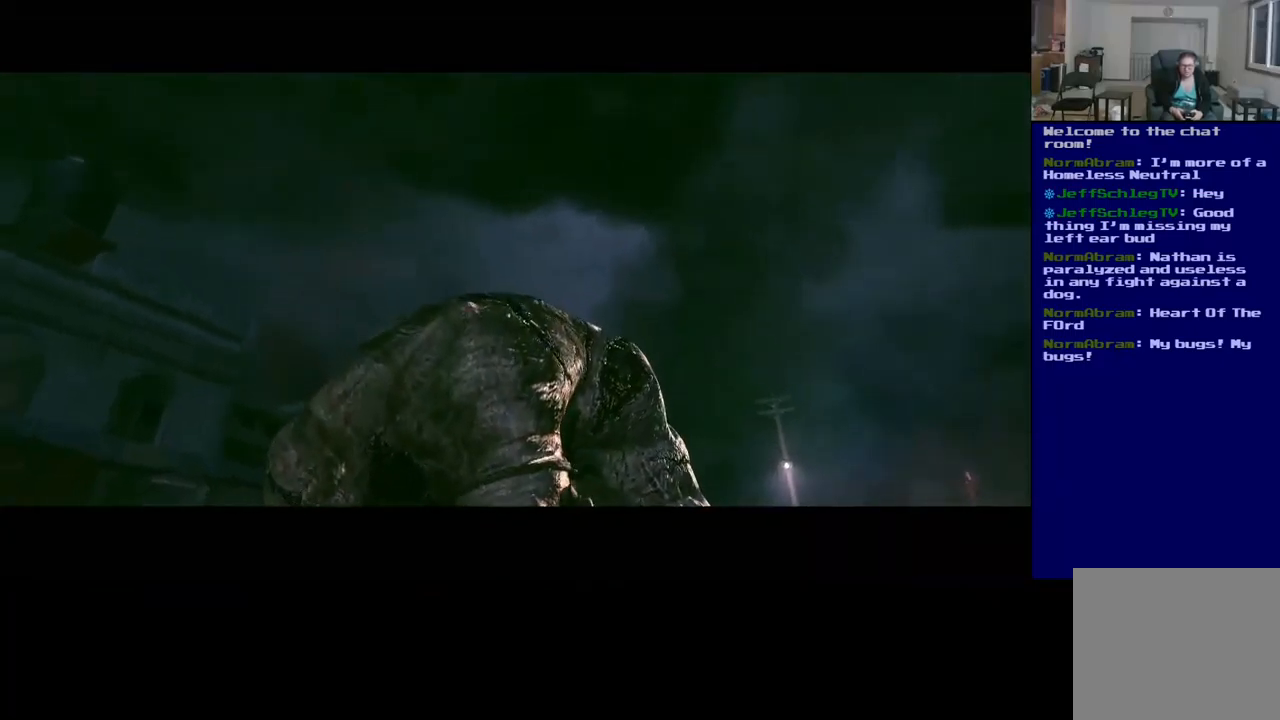
{"buttons": [], "left_stick": "center", "right_stick": "center", "events": []}
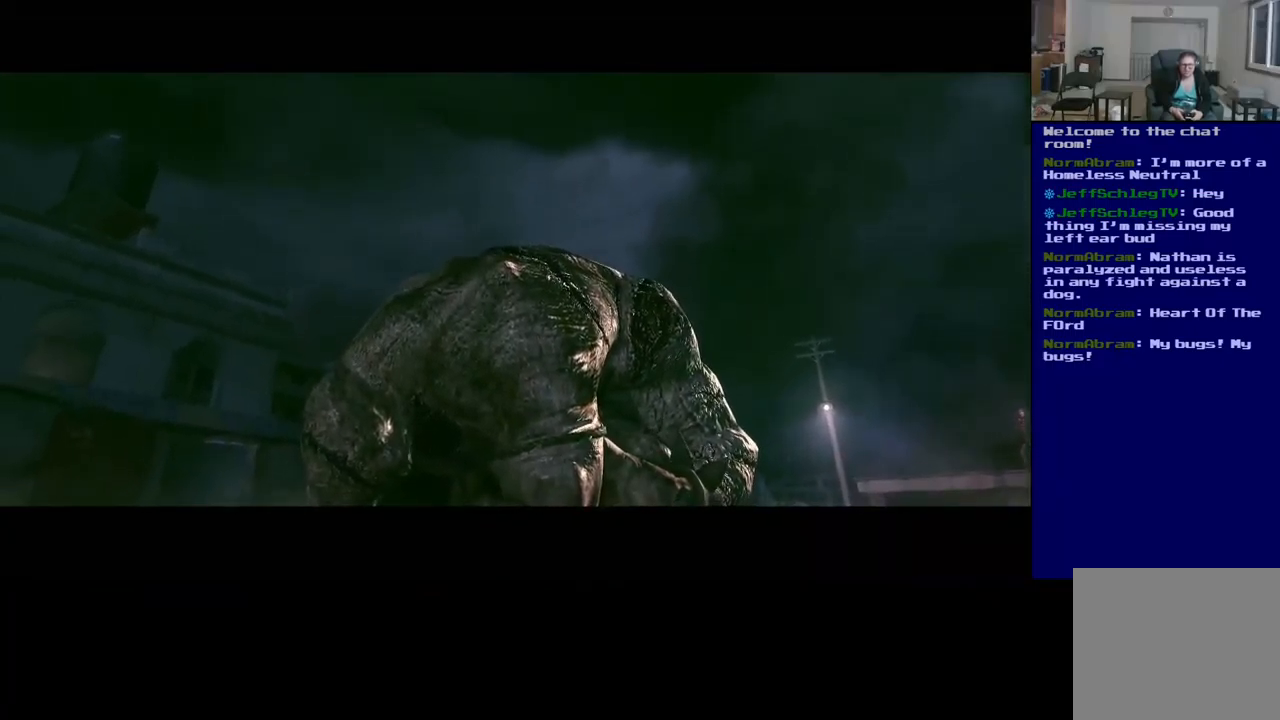
{"buttons": [], "left_stick": "center", "right_stick": "center", "events": []}
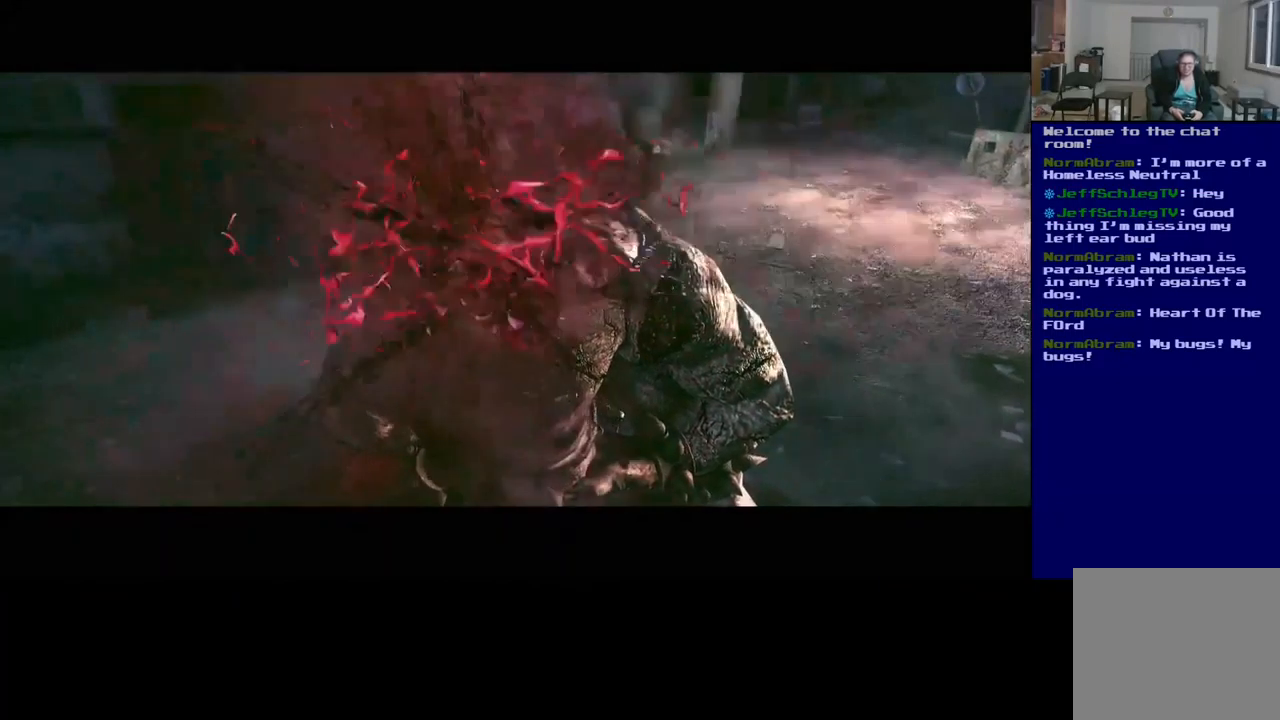
{"buttons": [], "left_stick": "center", "right_stick": "center", "events": []}
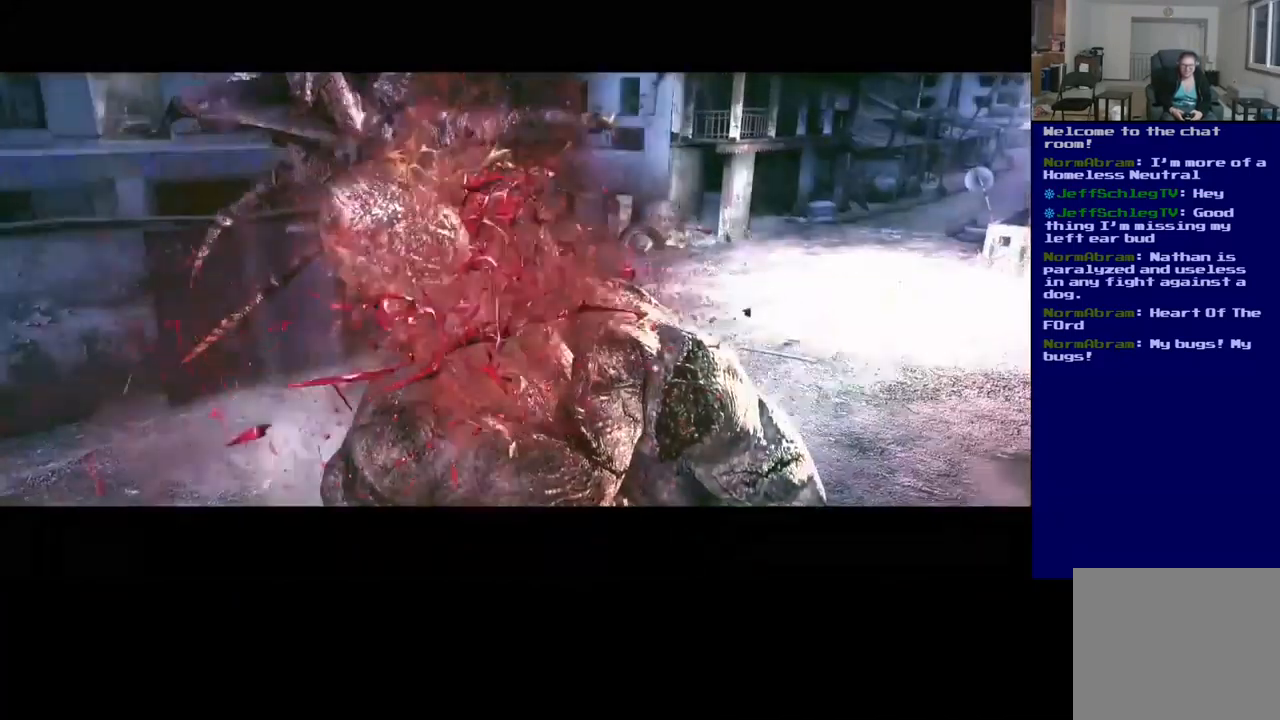
{"buttons": ["R2"], "left_stick": "center", "right_stick": "center", "events": [[317, "R2", "down"]]}
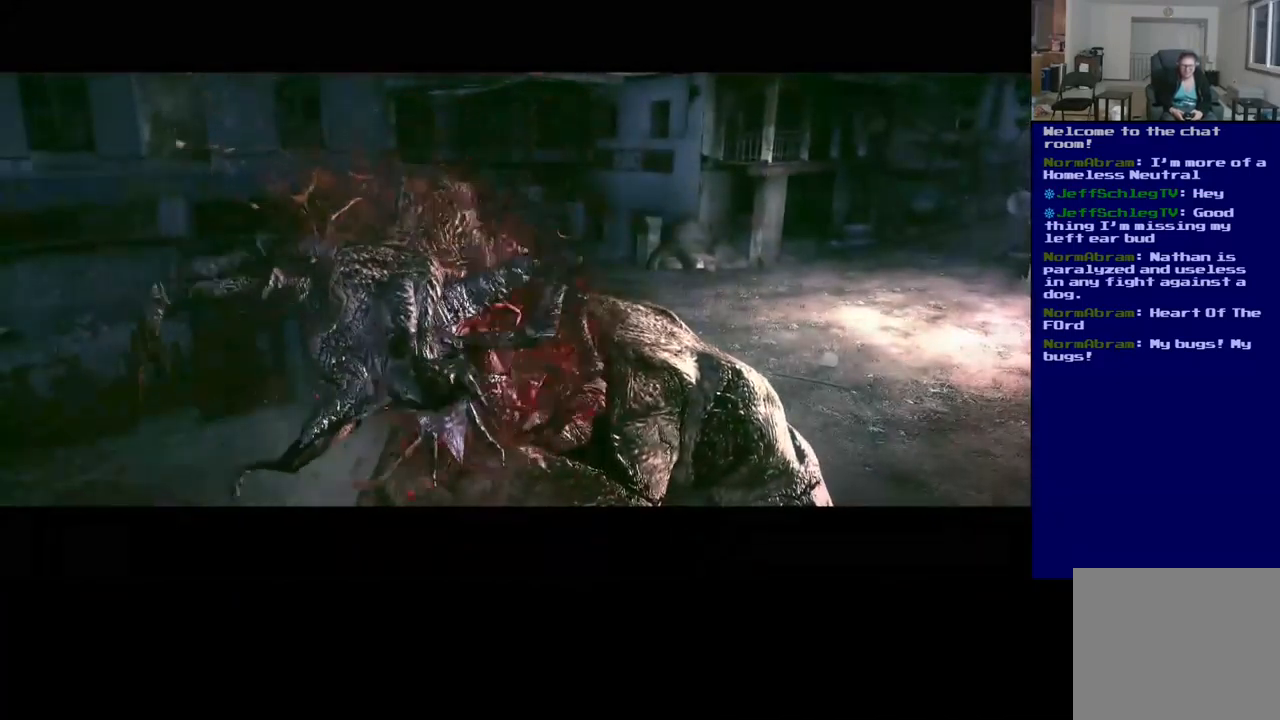
{"buttons": [], "left_stick": "center", "right_stick": "center", "events": [[50, "R2", "up"]]}
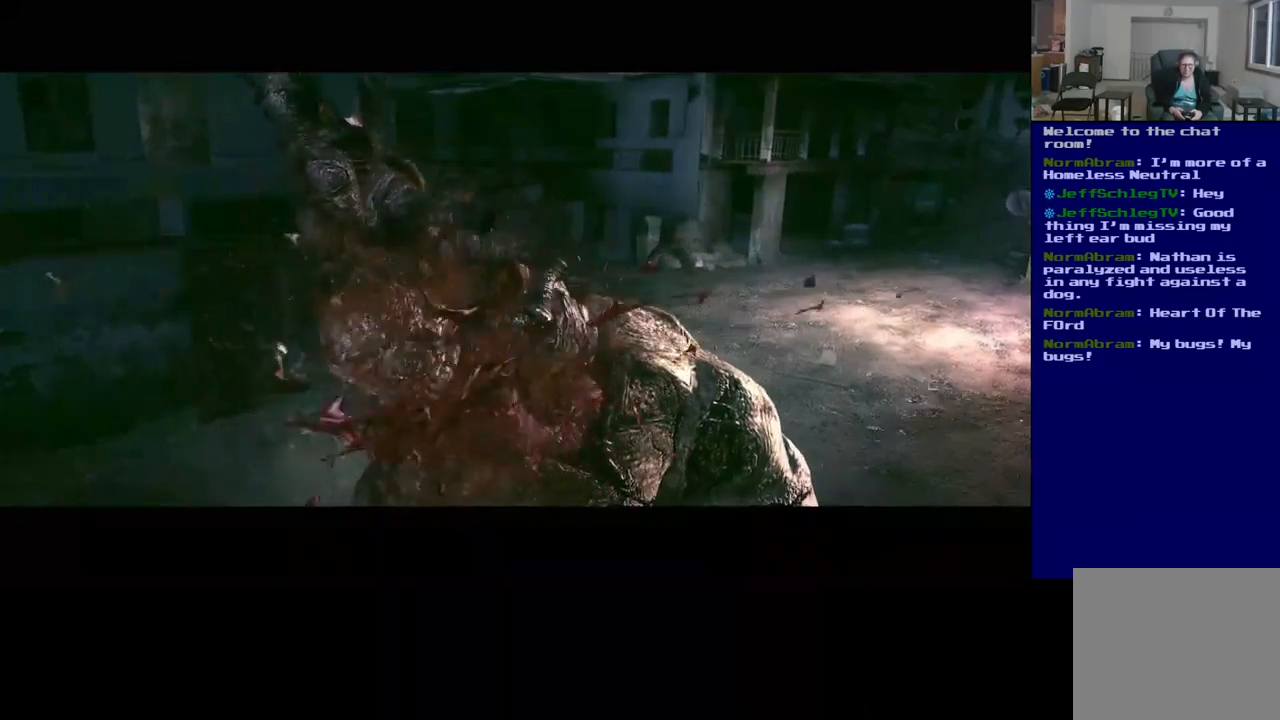
{"buttons": [], "left_stick": "center", "right_stick": "center", "events": []}
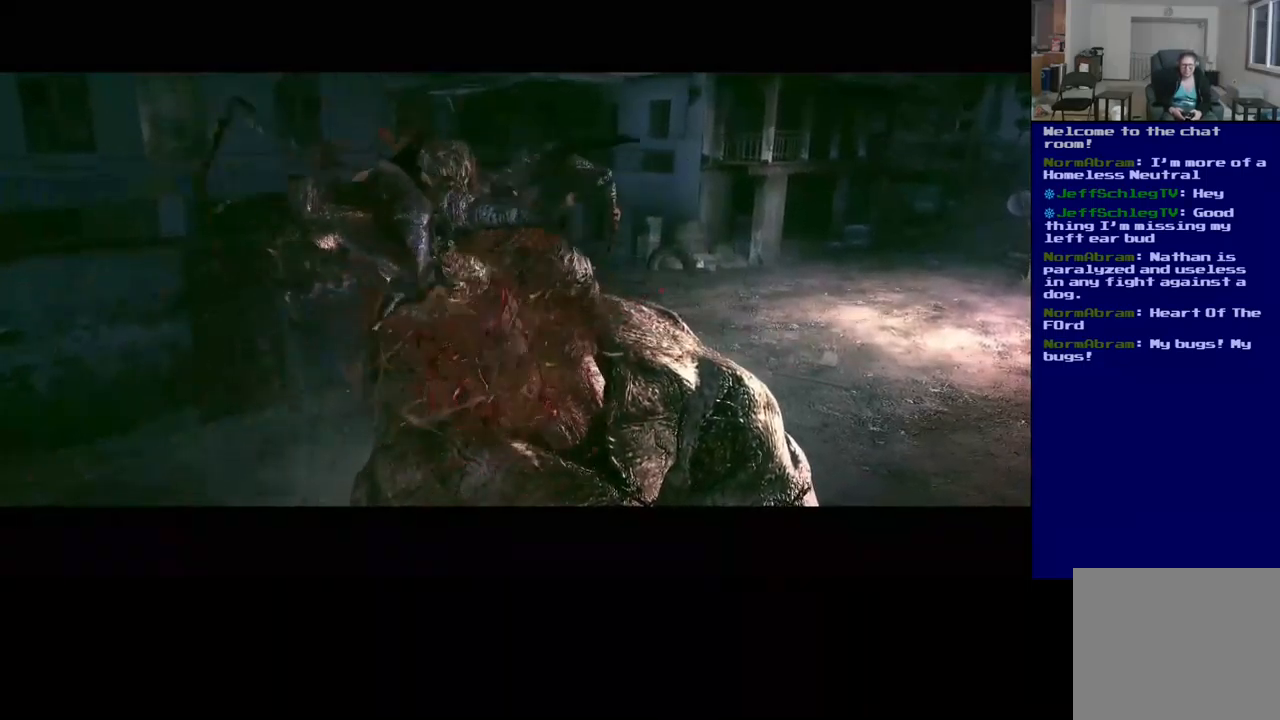
{"buttons": [], "left_stick": "center", "right_stick": "center", "events": []}
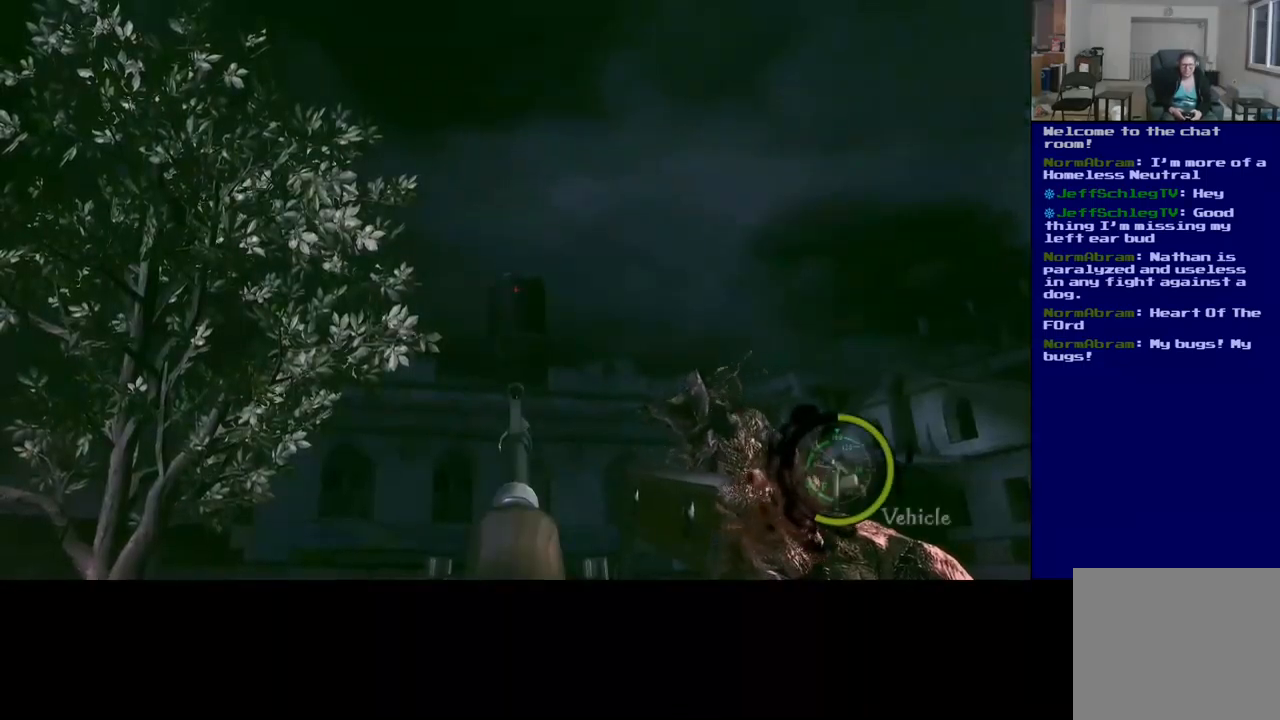
{"buttons": ["R2"], "left_stick": "center", "right_stick": "down-right", "events": [[34, "R2", "down"], [167, "right_stick", "right"], [350, "right_stick", "down-right"]]}
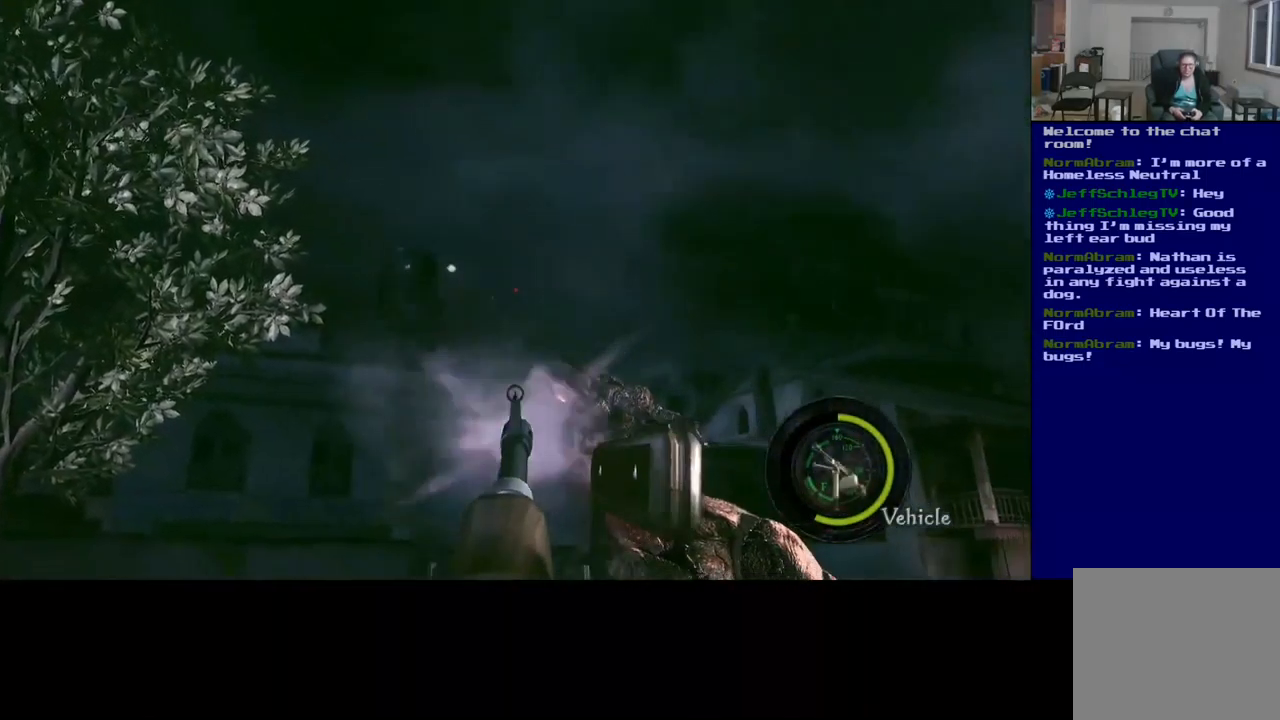
{"buttons": ["R2"], "left_stick": "center", "right_stick": "center", "events": [[250, "right_stick", "center"]]}
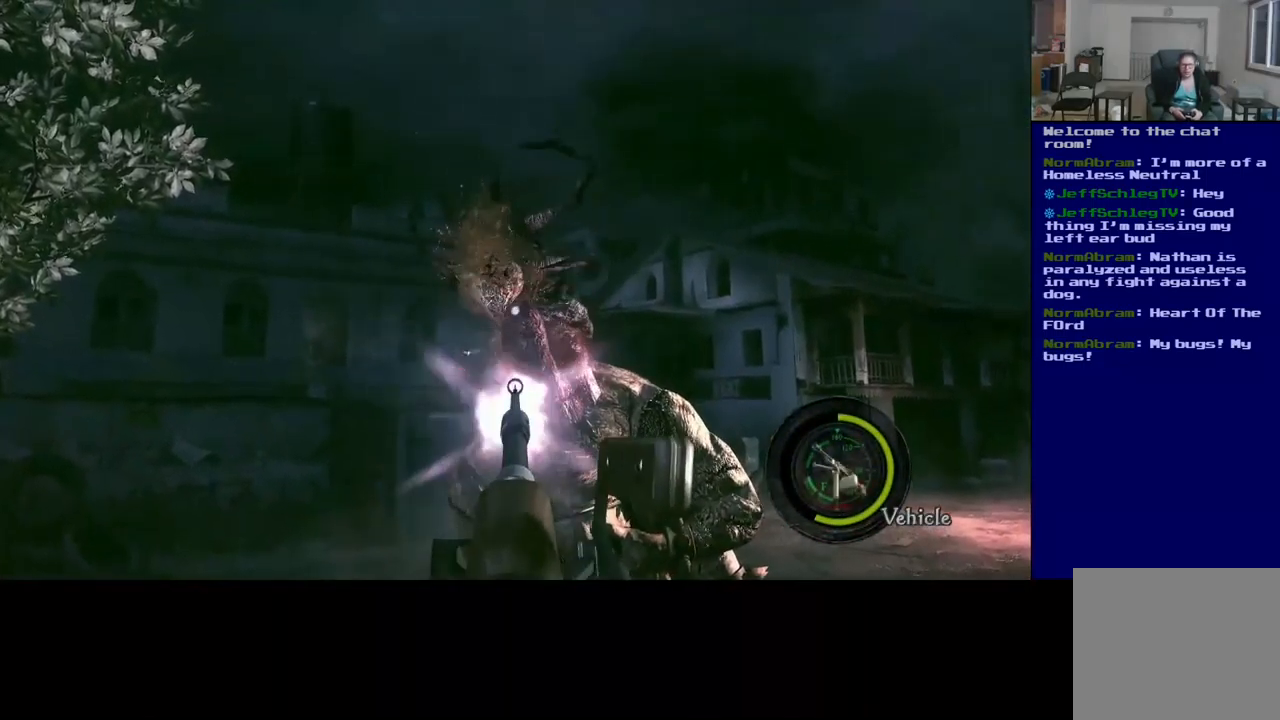
{"buttons": ["R2"], "left_stick": "center", "right_stick": "down-right", "events": [[267, "right_stick", "down-right"]]}
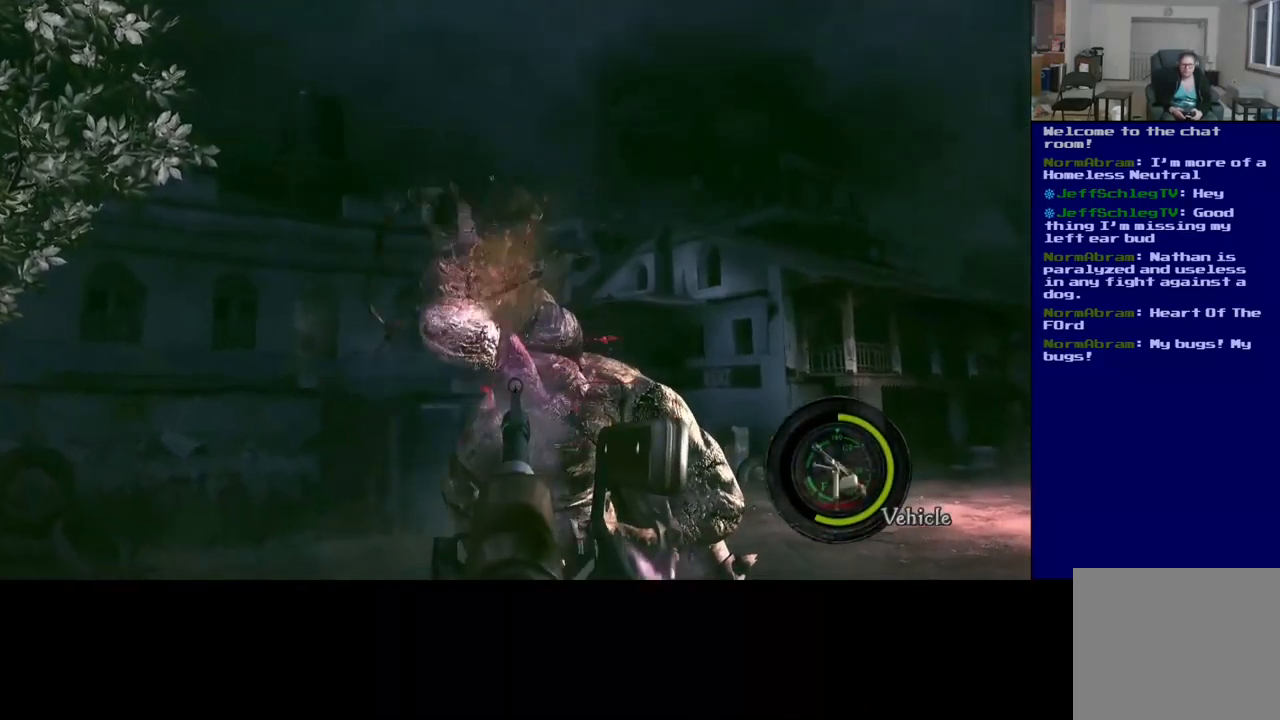
{"buttons": ["R2"], "left_stick": "center", "right_stick": "center", "events": [[84, "right_stick", "down"], [250, "right_stick", "center"]]}
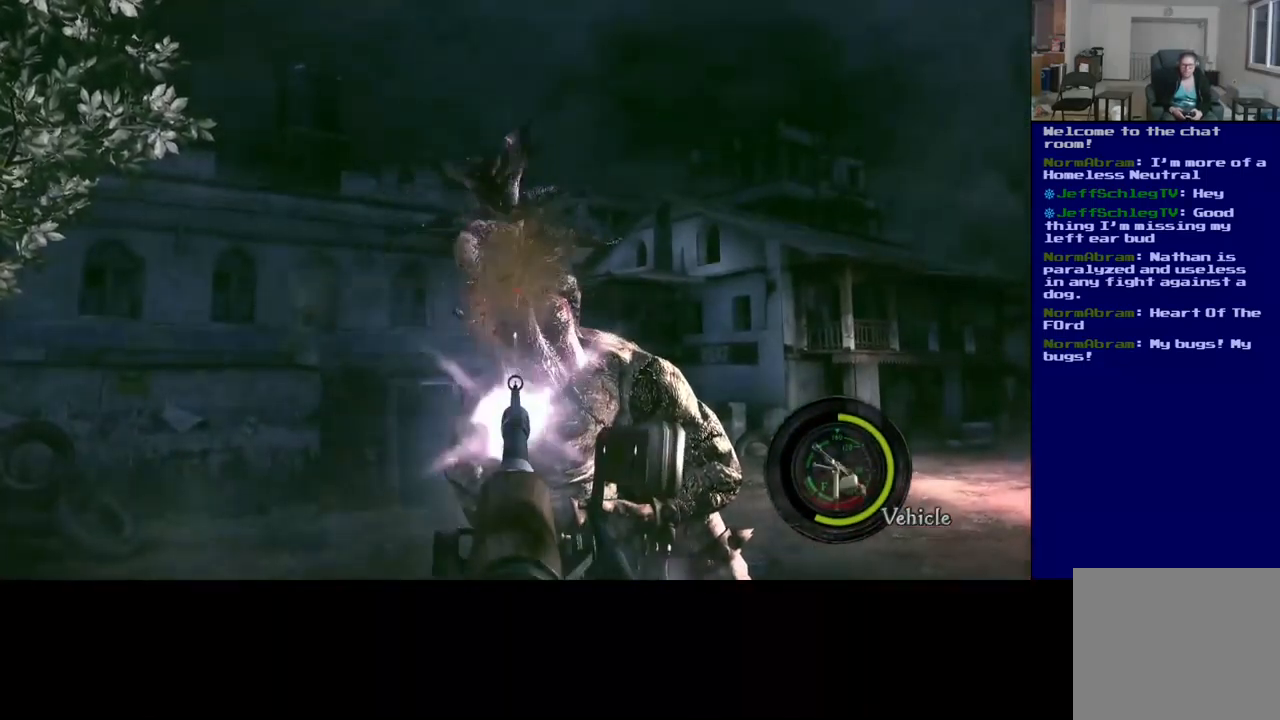
{"buttons": ["R2"], "left_stick": "center", "right_stick": "center", "events": []}
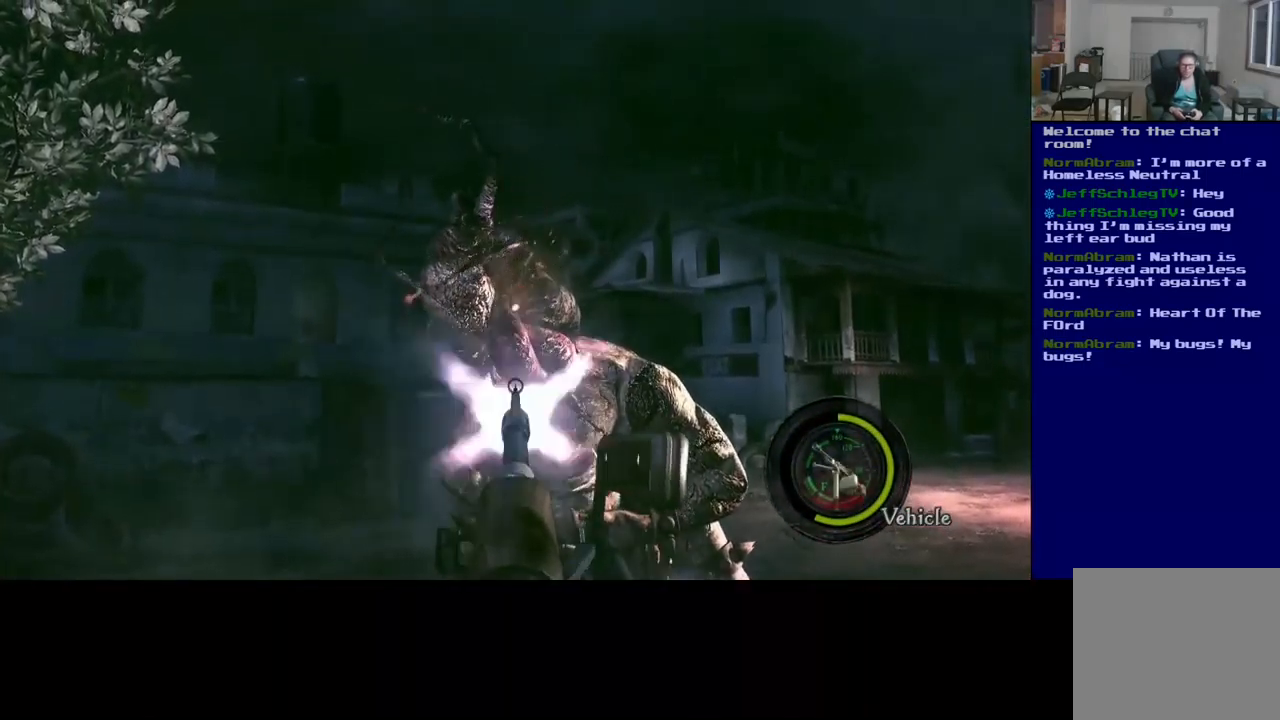
{"buttons": ["R2"], "left_stick": "center", "right_stick": "center", "events": [[200, "right_stick", "down"], [350, "right_stick", "center"]]}
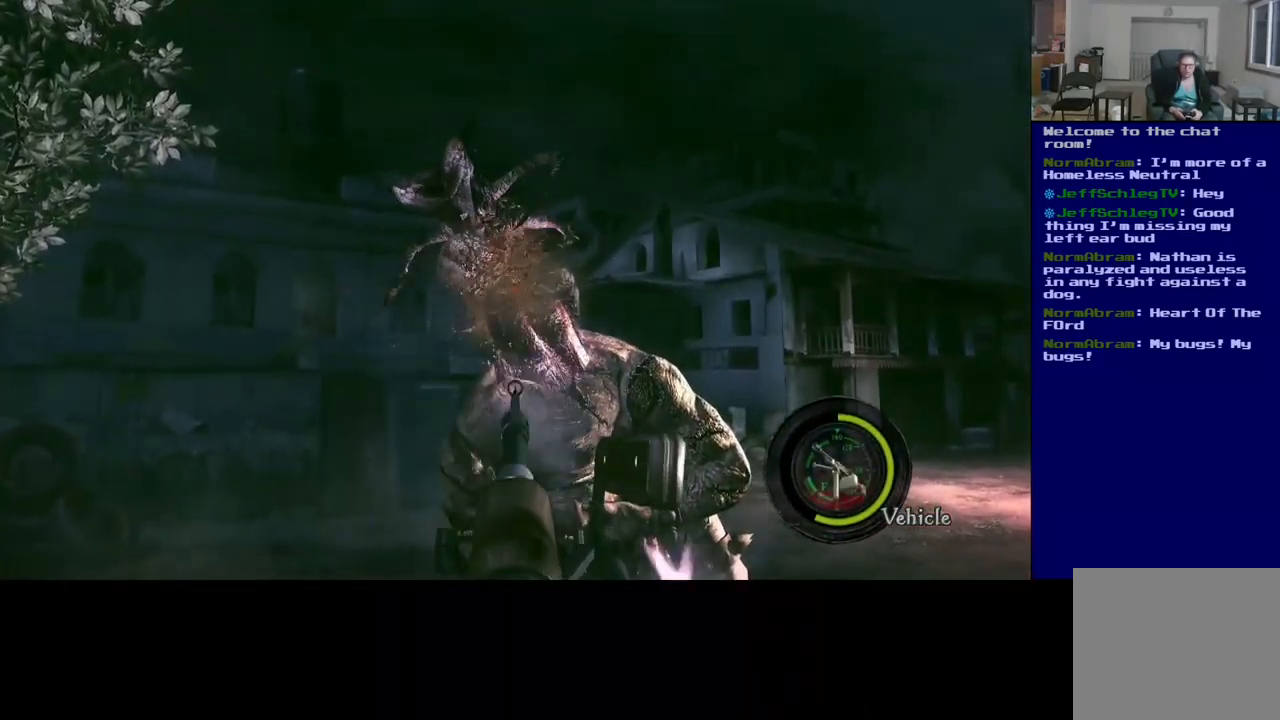
{"buttons": ["R2"], "left_stick": "center", "right_stick": "down-right", "events": [[117, "right_stick", "down-right"]]}
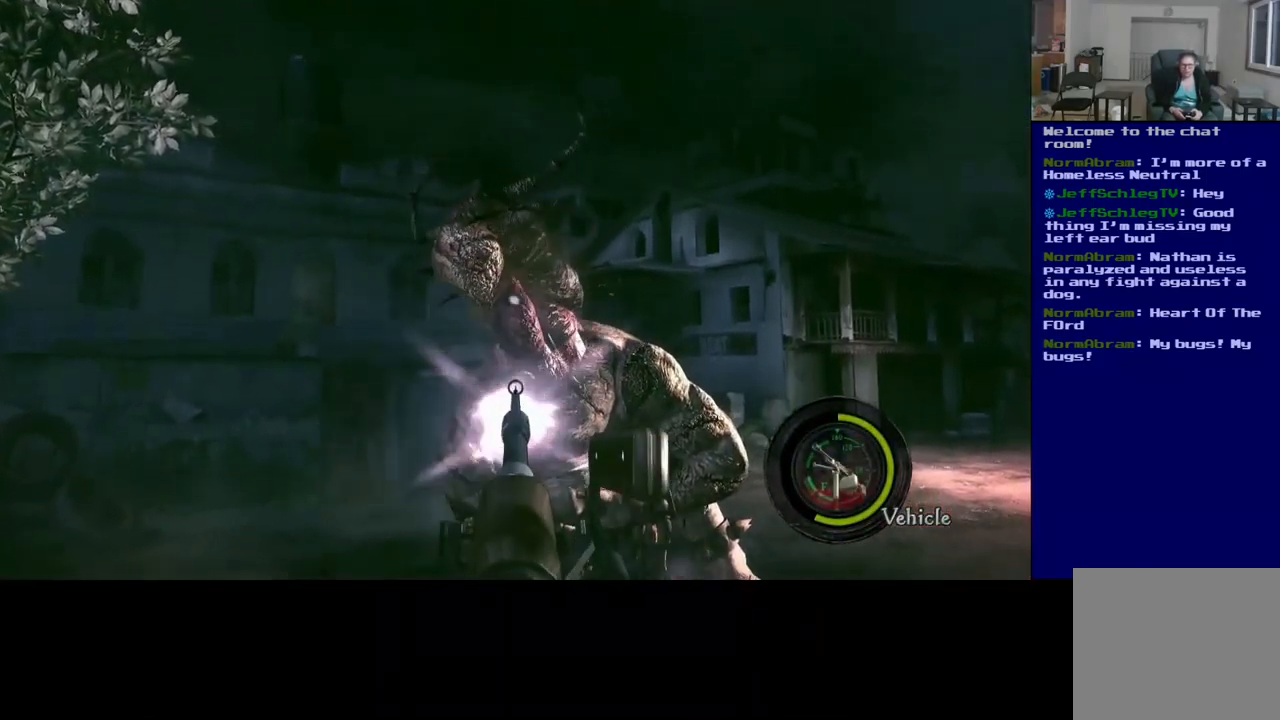
{"buttons": ["R2"], "left_stick": "center", "right_stick": "center", "events": [[134, "right_stick", "center"]]}
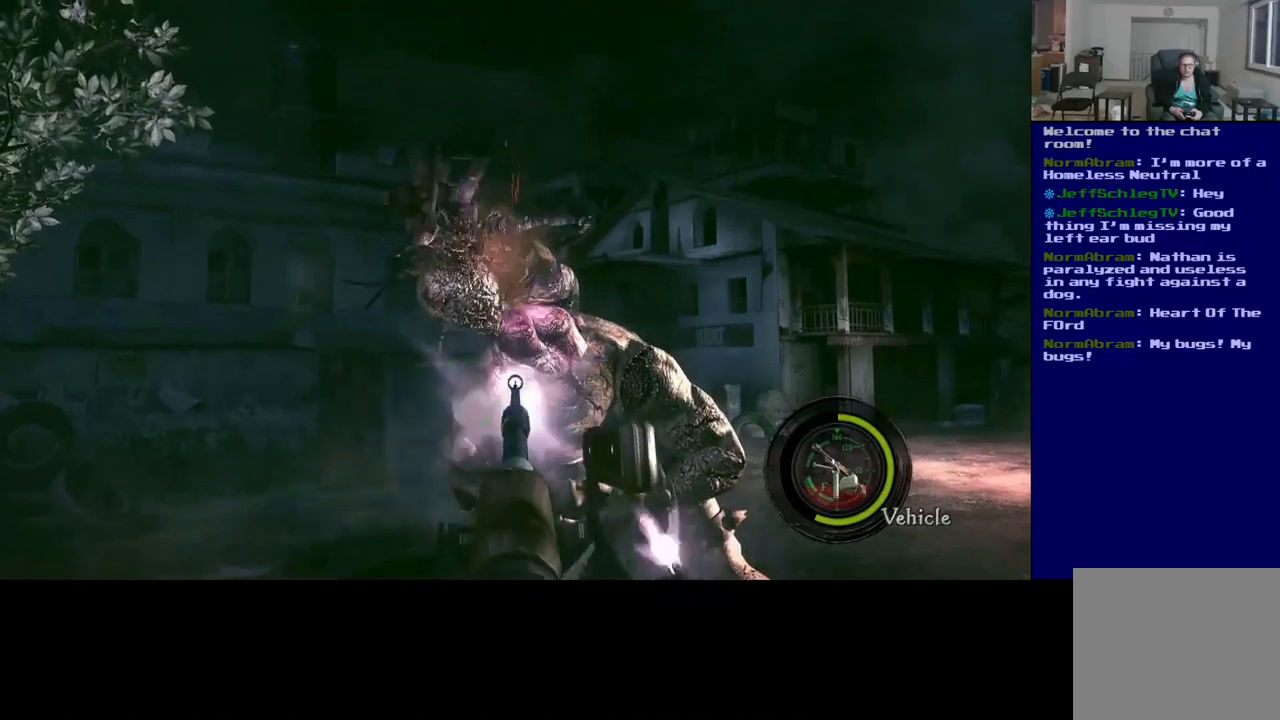
{"buttons": ["R2"], "left_stick": "center", "right_stick": "center", "events": []}
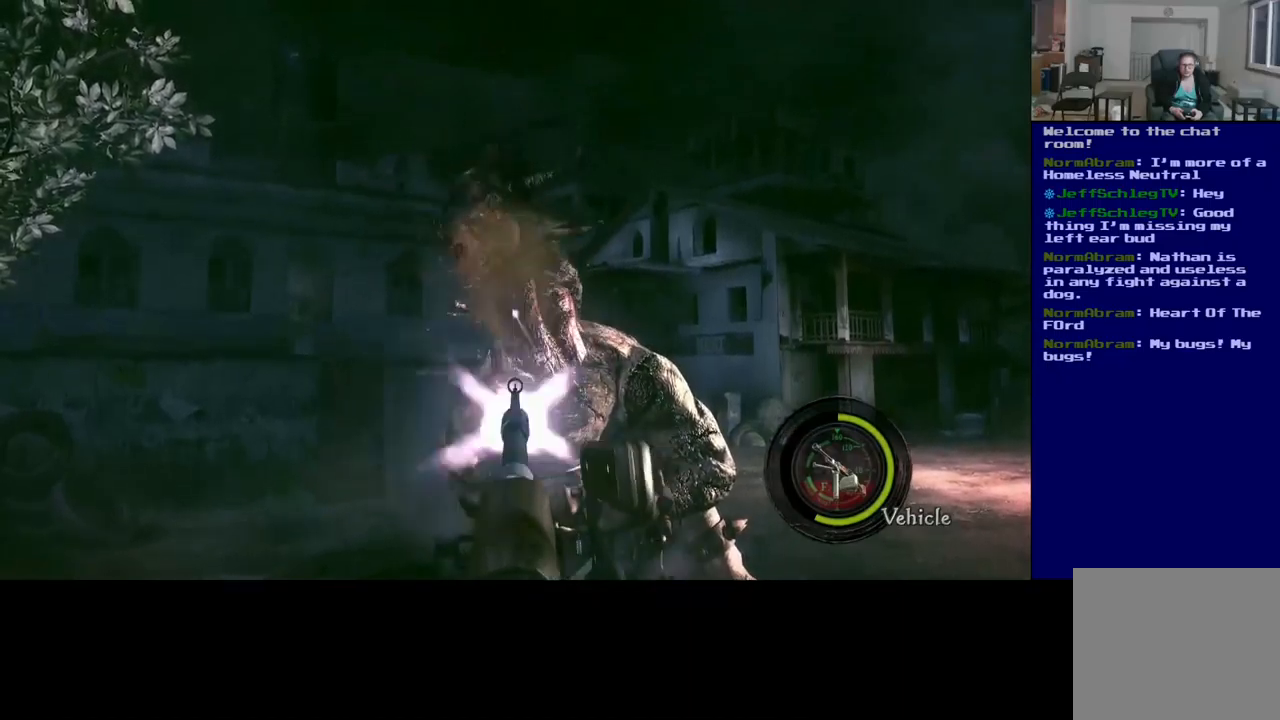
{"buttons": ["R2"], "left_stick": "center", "right_stick": "center", "events": []}
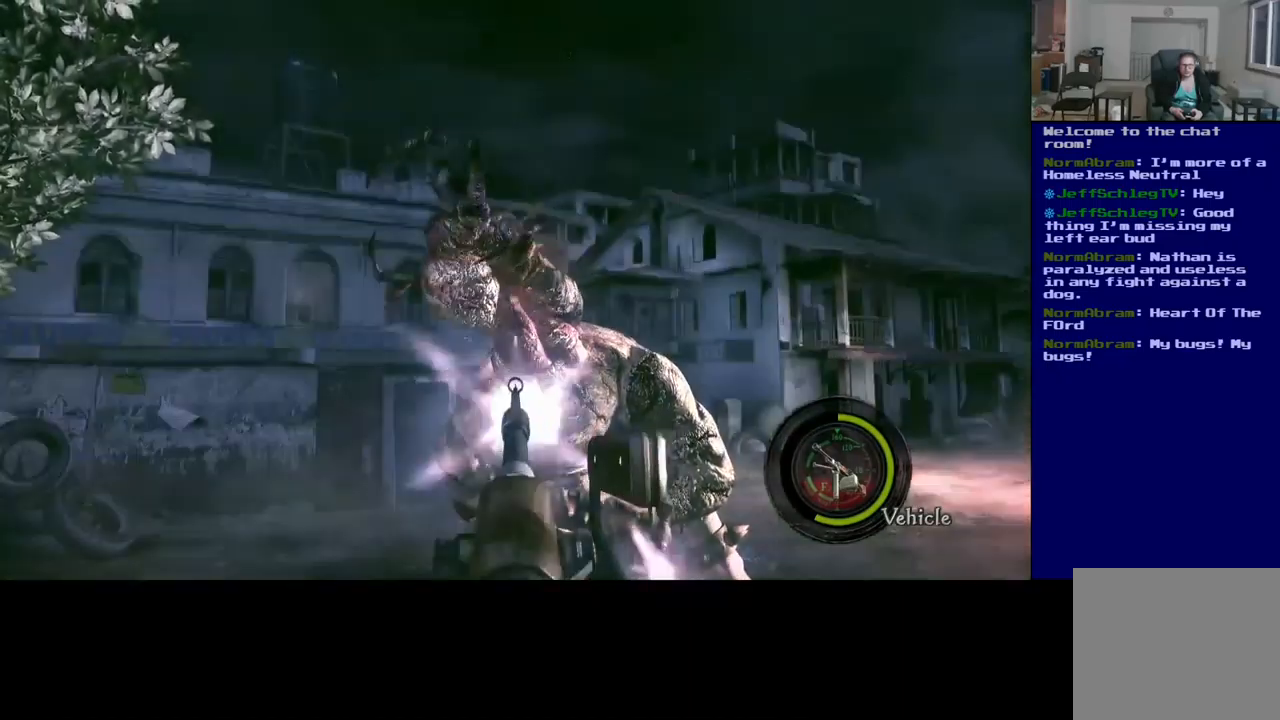
{"buttons": ["R2"], "left_stick": "center", "right_stick": "center", "events": []}
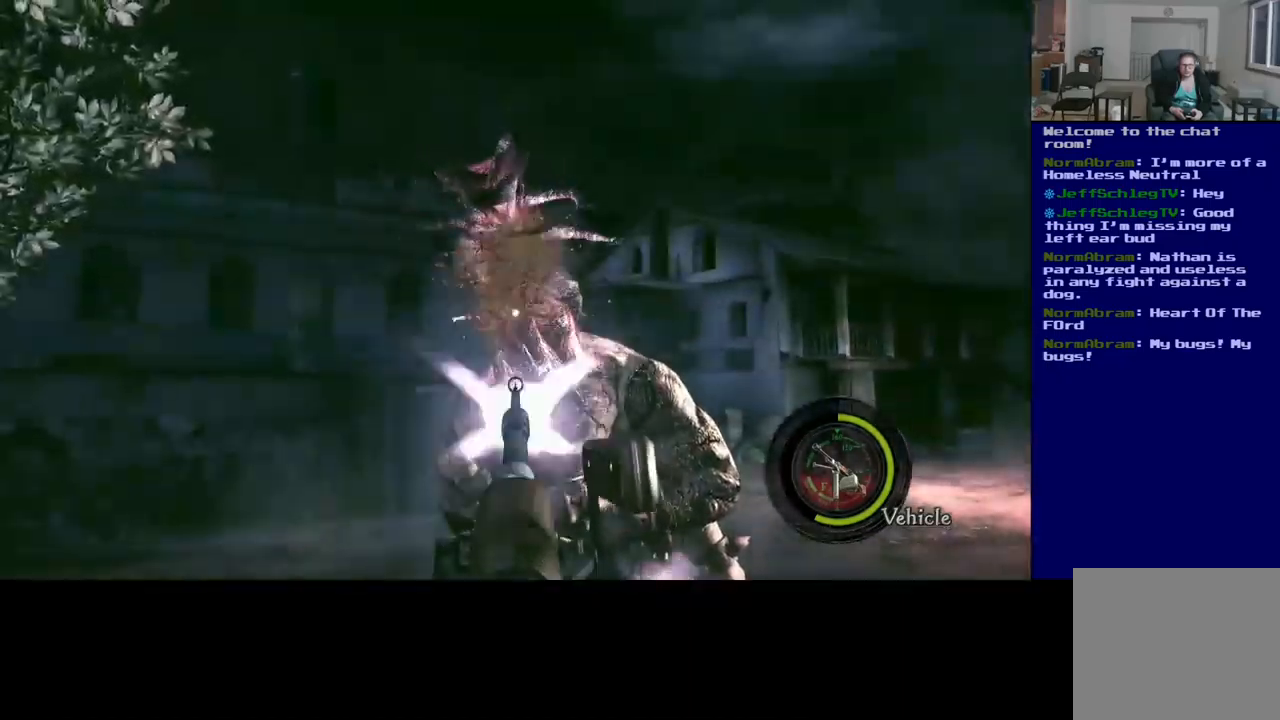
{"buttons": ["R2"], "left_stick": "center", "right_stick": "center", "events": []}
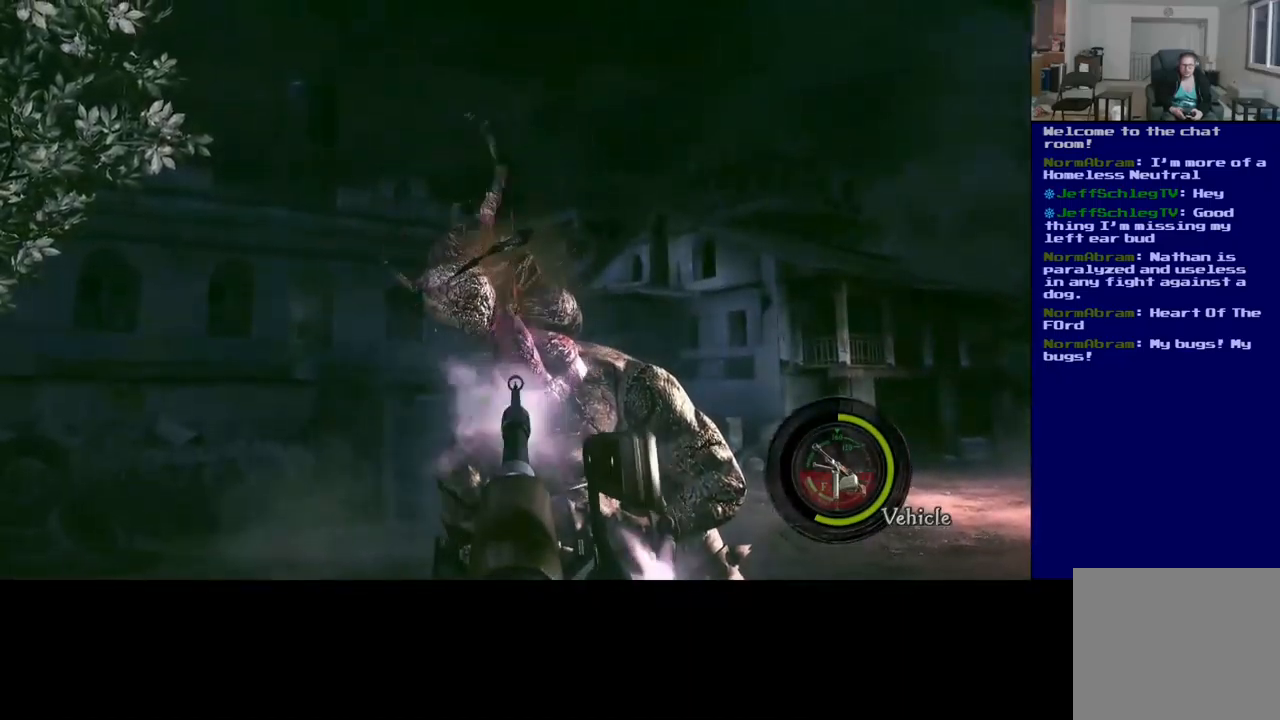
{"buttons": ["R2"], "left_stick": "center", "right_stick": "center", "events": []}
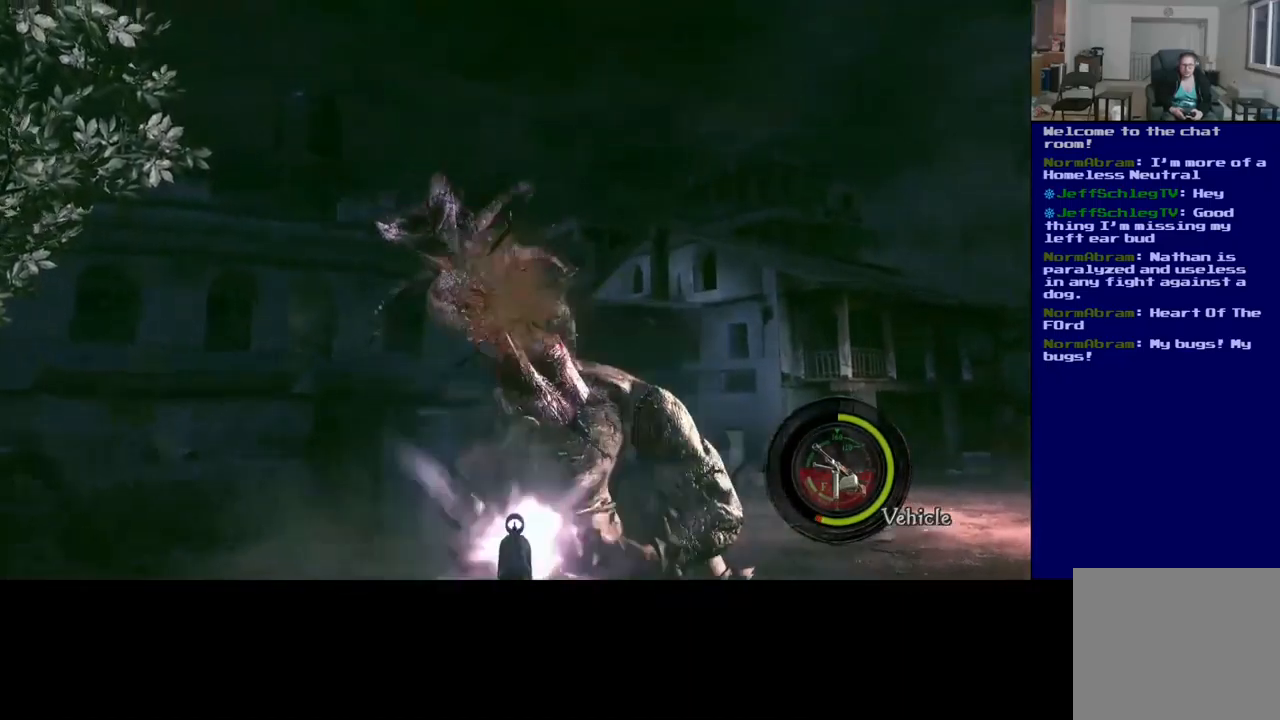
{"buttons": ["R2"], "left_stick": "center", "right_stick": "center", "events": []}
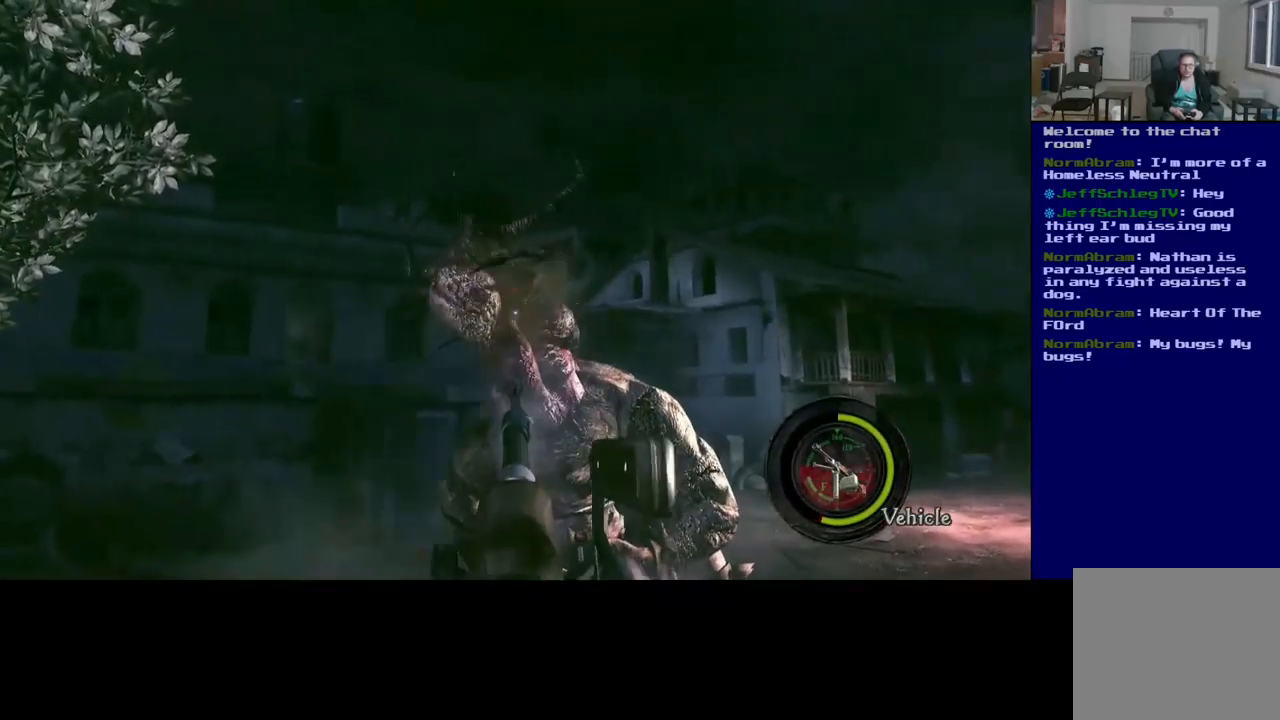
{"buttons": ["R2"], "left_stick": "center", "right_stick": "center", "events": []}
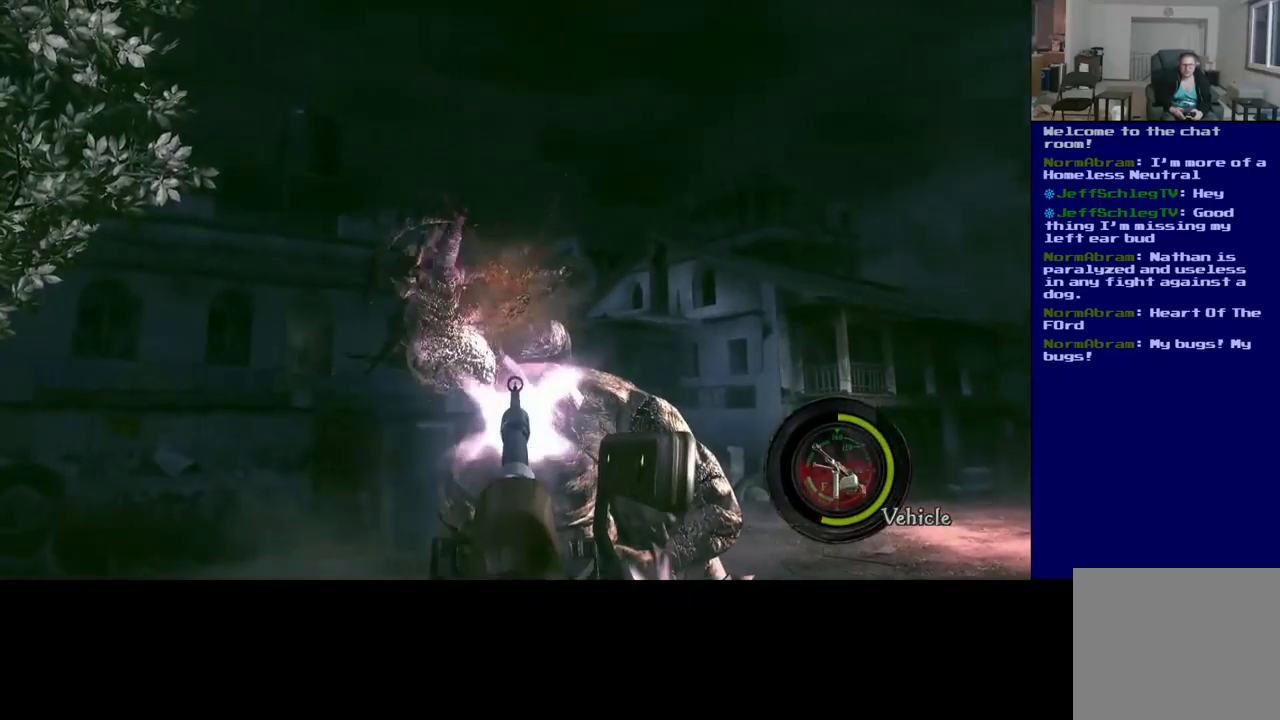
{"buttons": ["R2"], "left_stick": "center", "right_stick": "center", "events": [[17, "right_stick", "down"], [217, "right_stick", "center"]]}
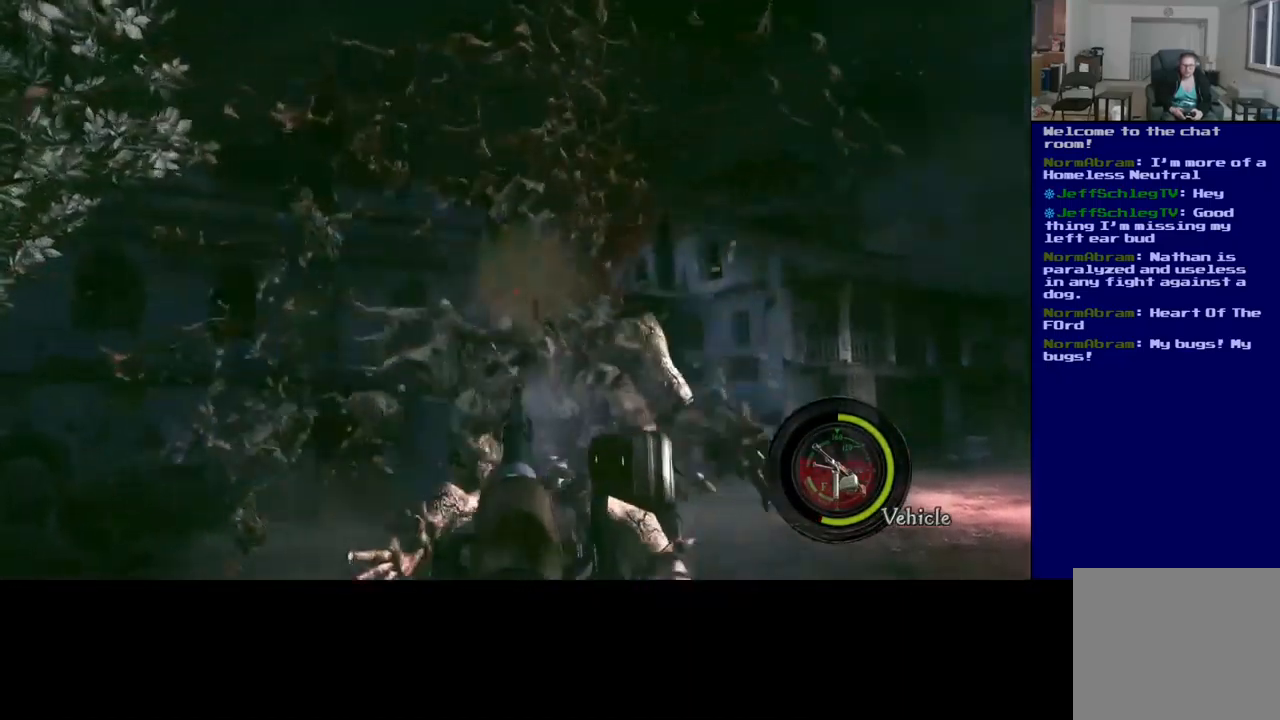
{"buttons": [], "left_stick": "center", "right_stick": "down", "events": [[50, "R2", "up"], [267, "right_stick", "down"]]}
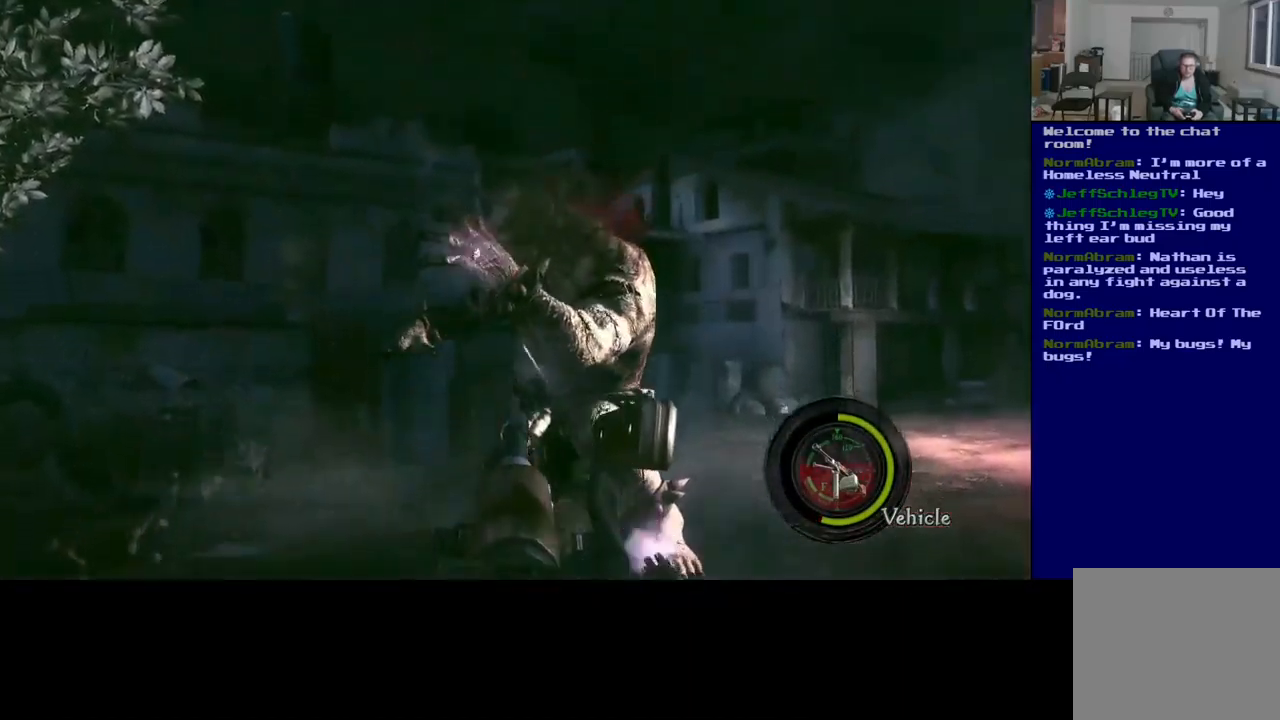
{"buttons": [], "left_stick": "center", "right_stick": "center", "events": [[17, "right_stick", "center"]]}
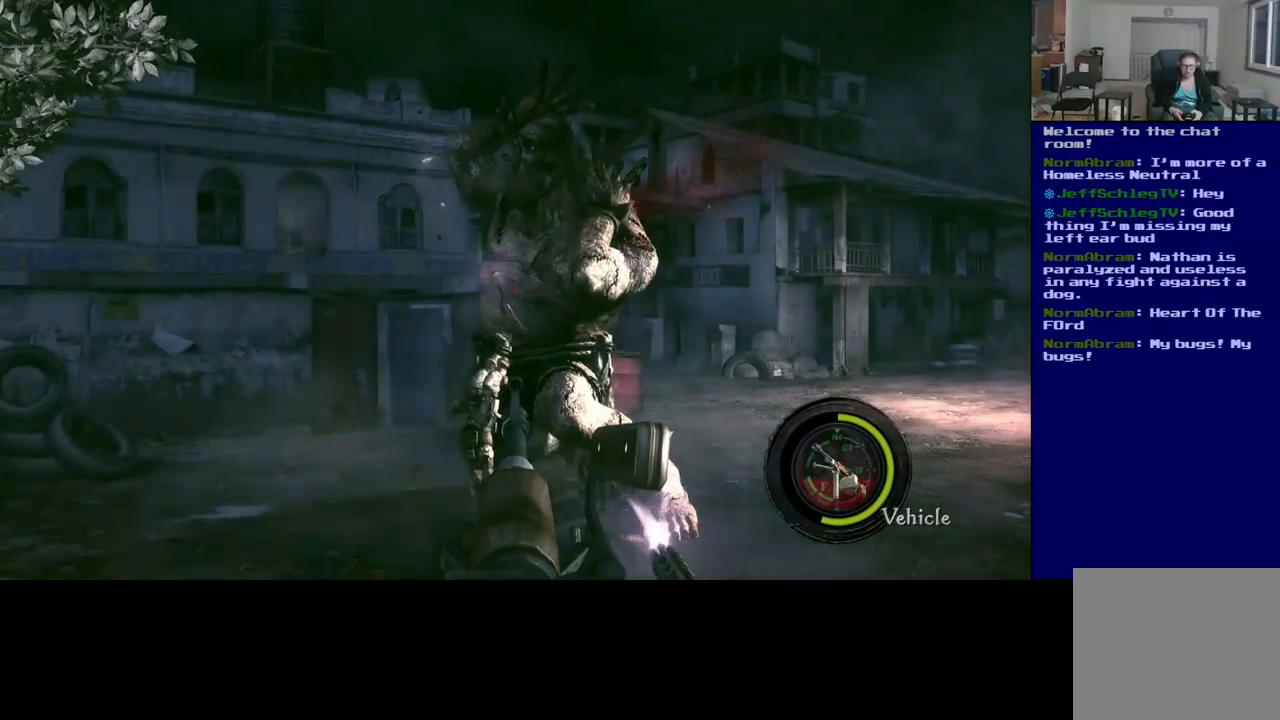
{"buttons": [], "left_stick": "center", "right_stick": "center", "events": [[67, "right_stick", "up"], [184, "R2", "down"], [250, "right_stick", "center"], [450, "R2", "up"]]}